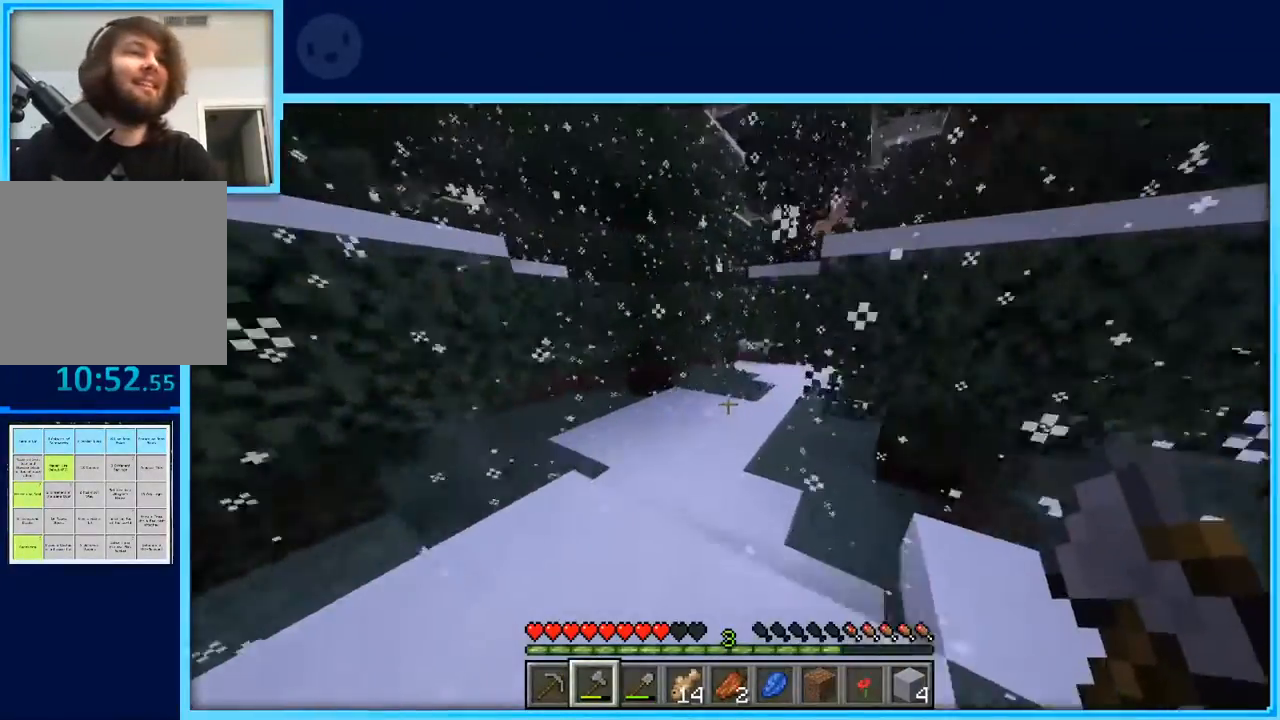
Gameplay with keyboard and mouse; each line is a JSON object with the keys held at the frame after it. "events" lists presses ("down") and releases ("up") of "a", "d", "s", "space" and "w" between this image and that frame as [ms after this image, input, new state], when the widget could be followed in between. No other keys are recorded. Mouse buttons are not recorded. Not read: mouse_move.
{"keys": ["w"], "events": [[117, "a", "down"], [200, "a", "up"], [450, "a", "down"], [483, "a", "up"]]}
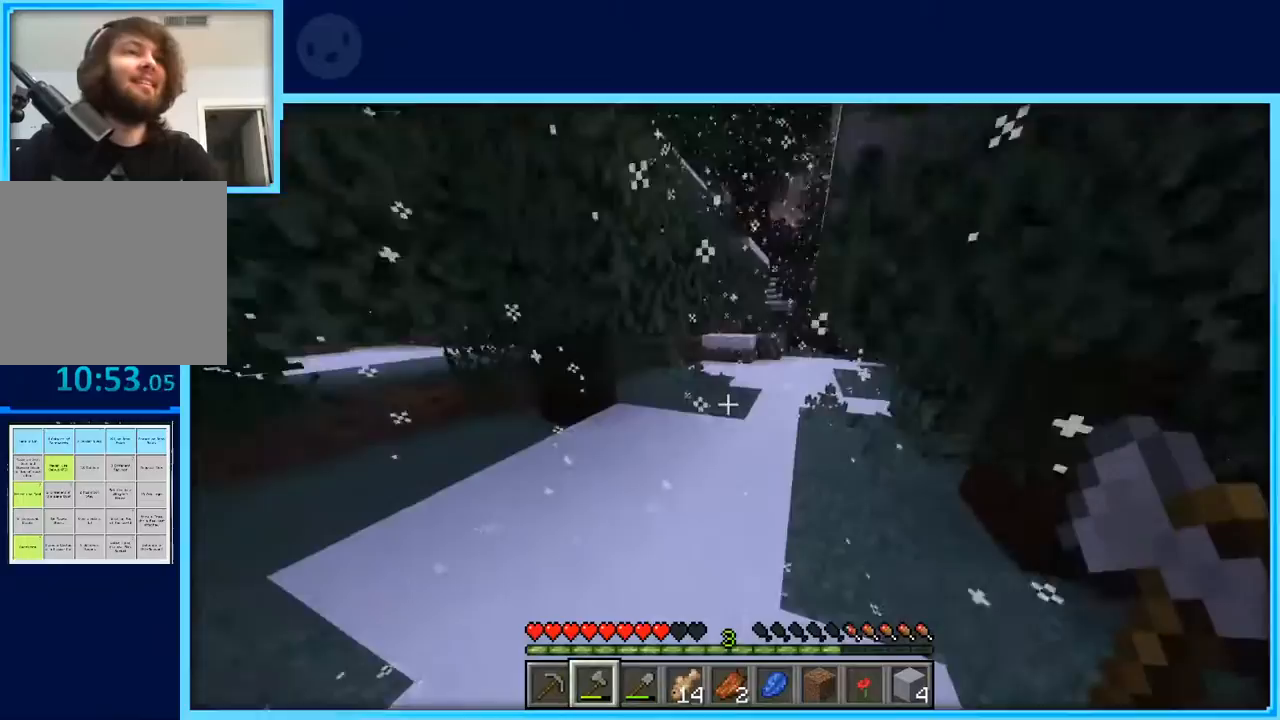
{"keys": ["w"], "events": []}
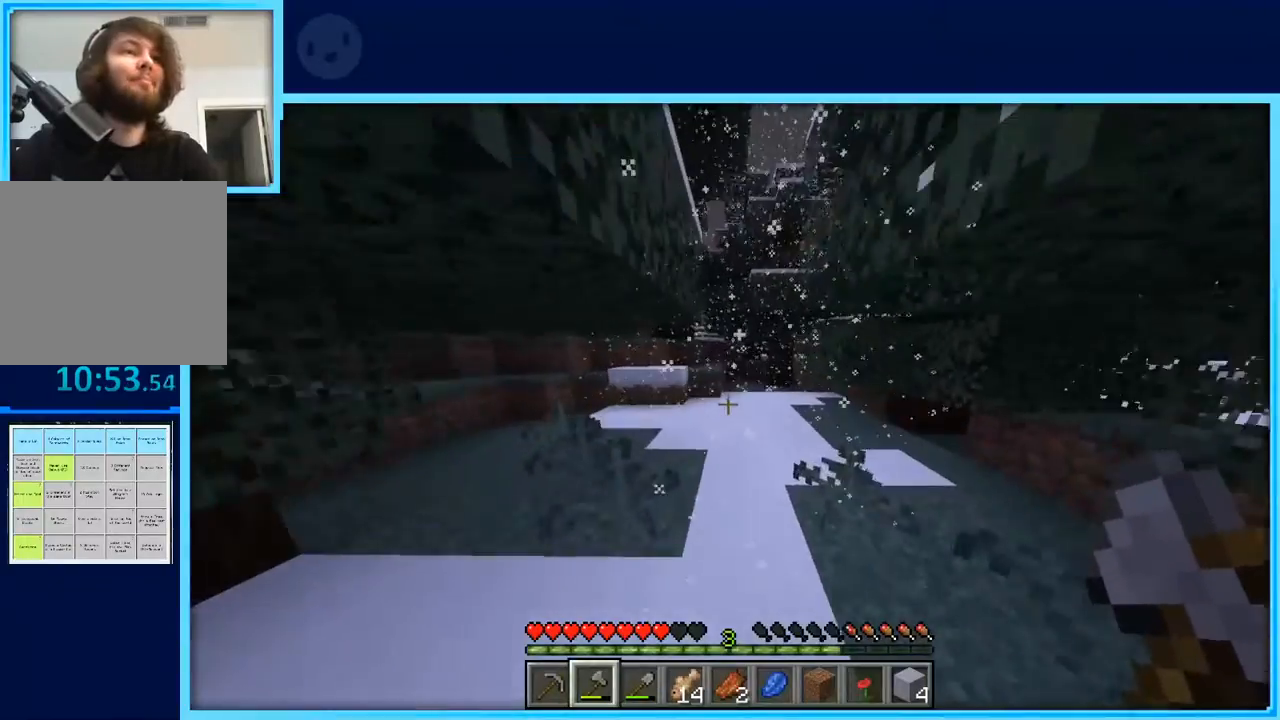
{"keys": ["w"], "events": []}
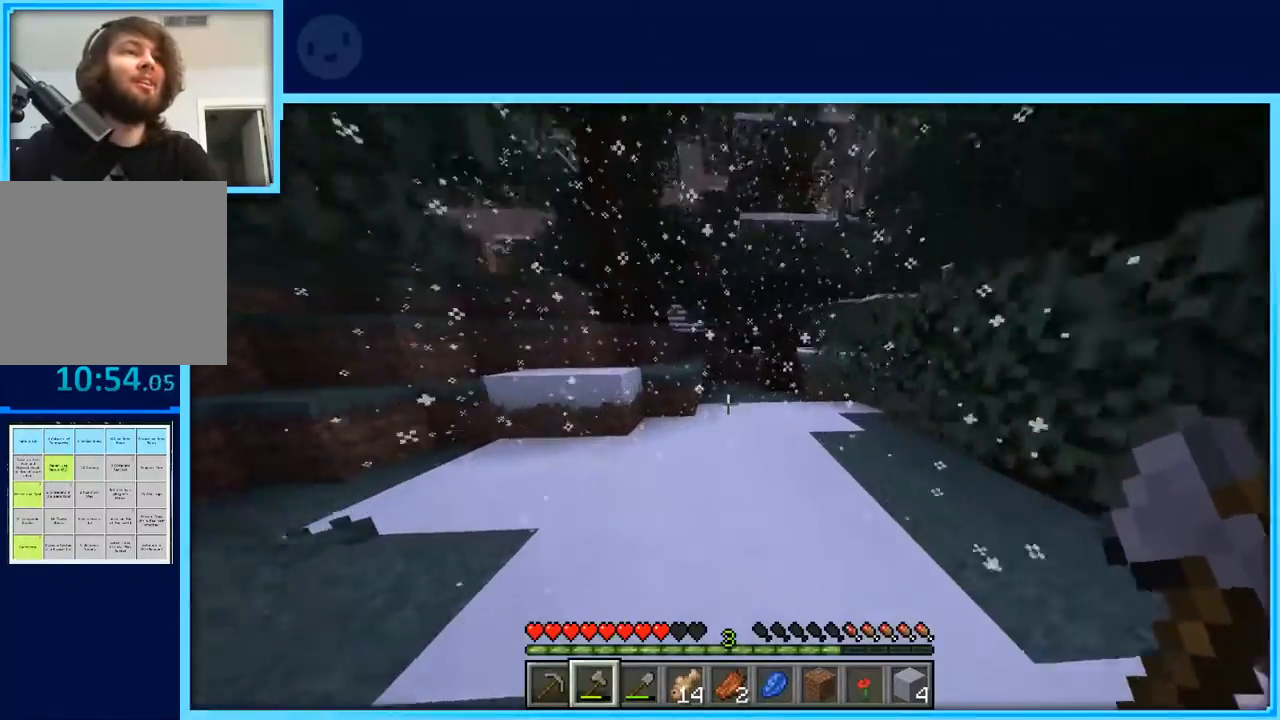
{"keys": ["space", "w"], "events": [[450, "space", "down"]]}
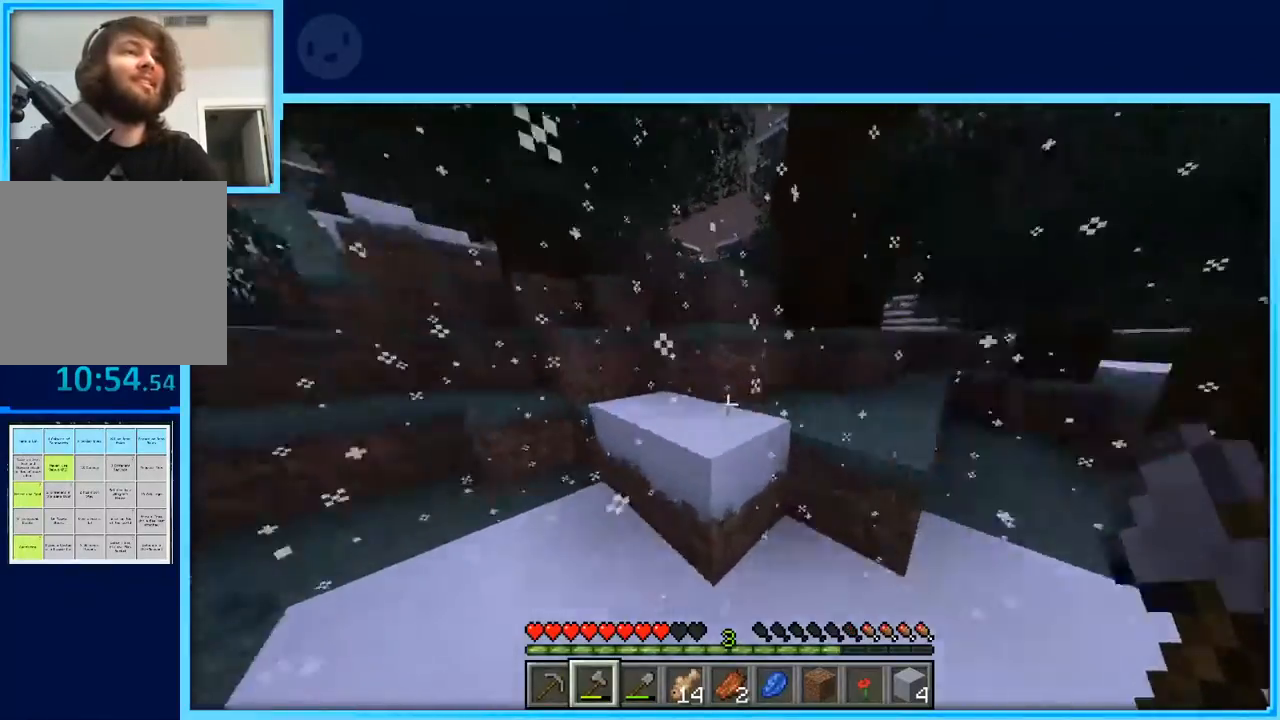
{"keys": ["space", "w"], "events": [[183, "a", "down"], [367, "a", "up"]]}
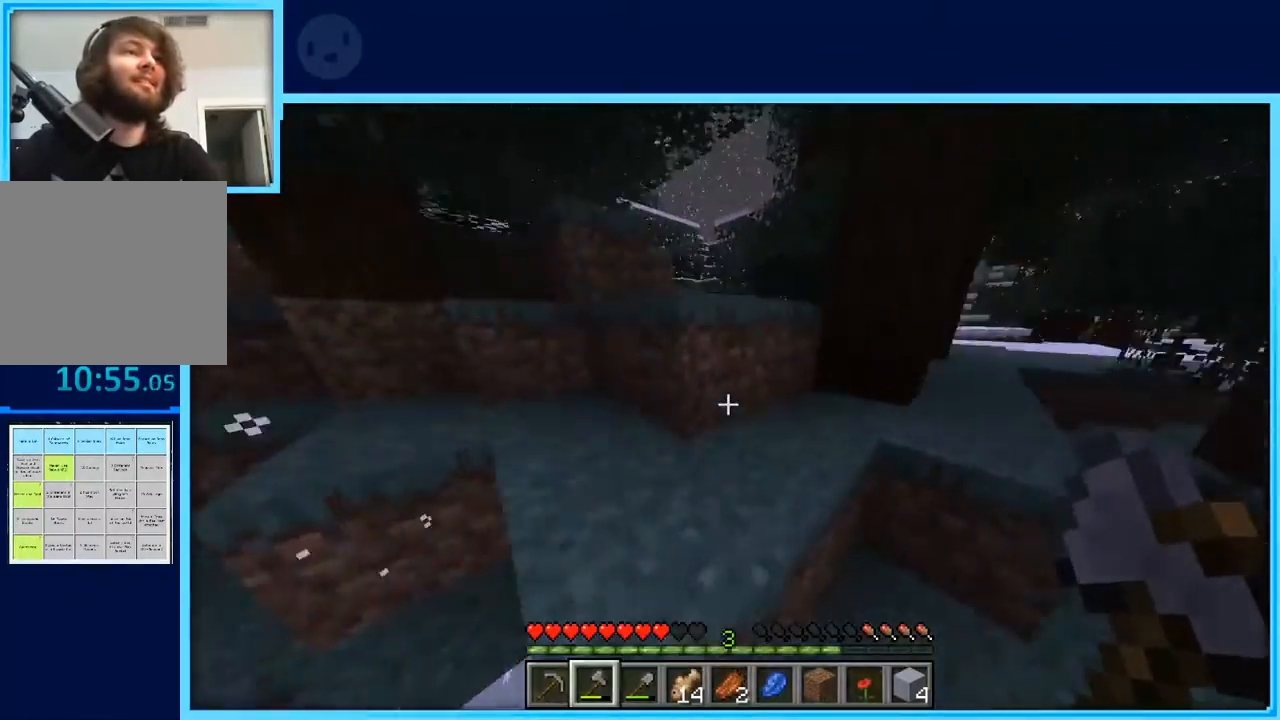
{"keys": ["space", "w"], "events": [[100, "a", "down"], [150, "a", "up"]]}
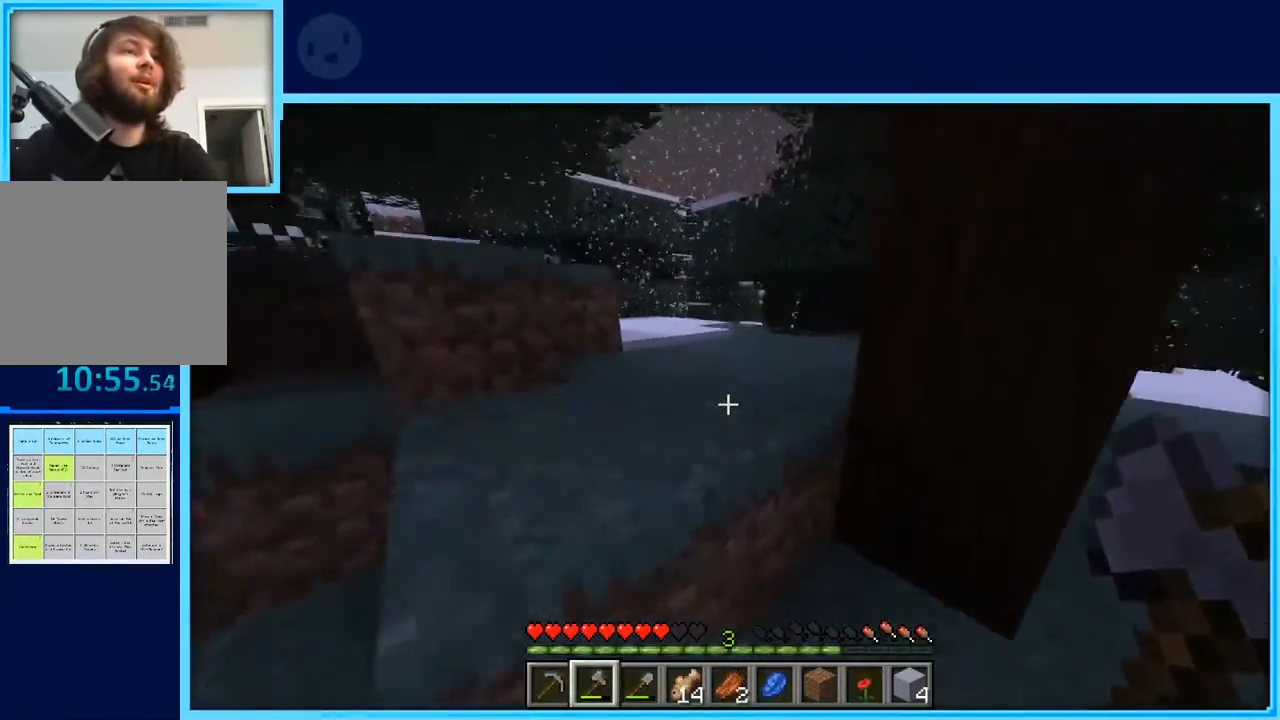
{"keys": ["w"], "events": [[17, "a", "down"], [167, "space", "up"], [217, "a", "up"]]}
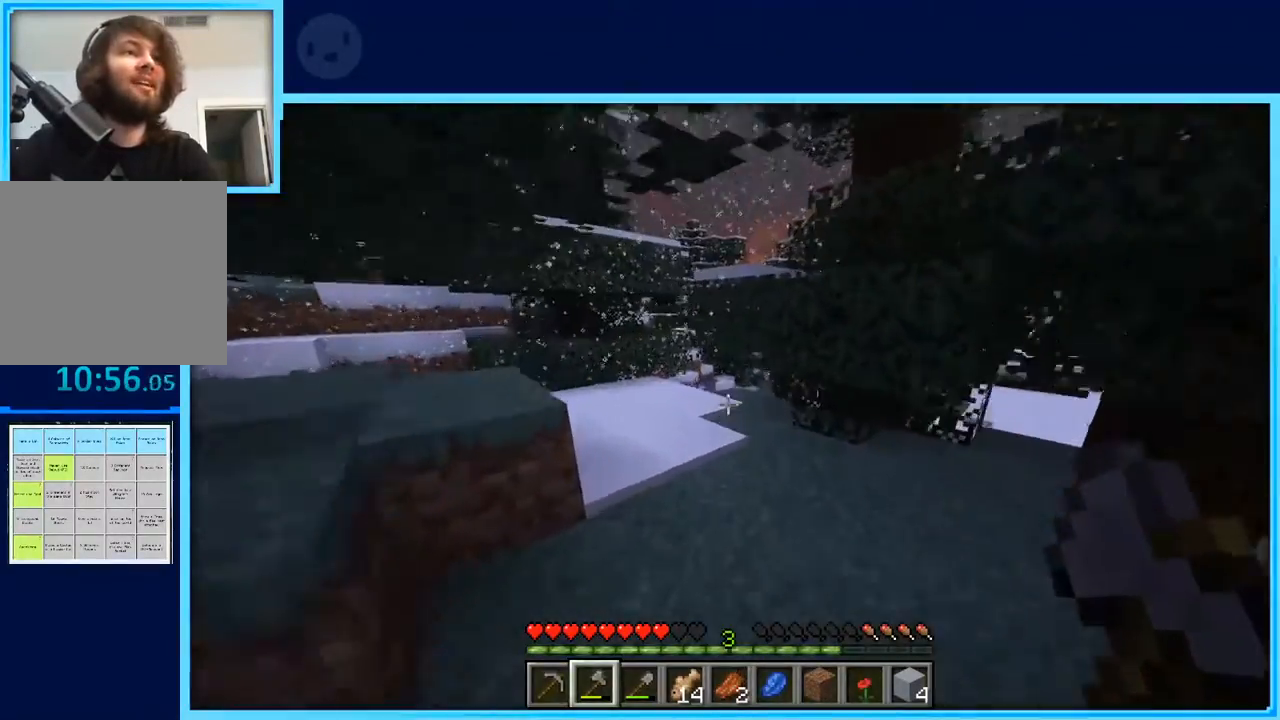
{"keys": ["a", "w"], "events": [[417, "a", "down"]]}
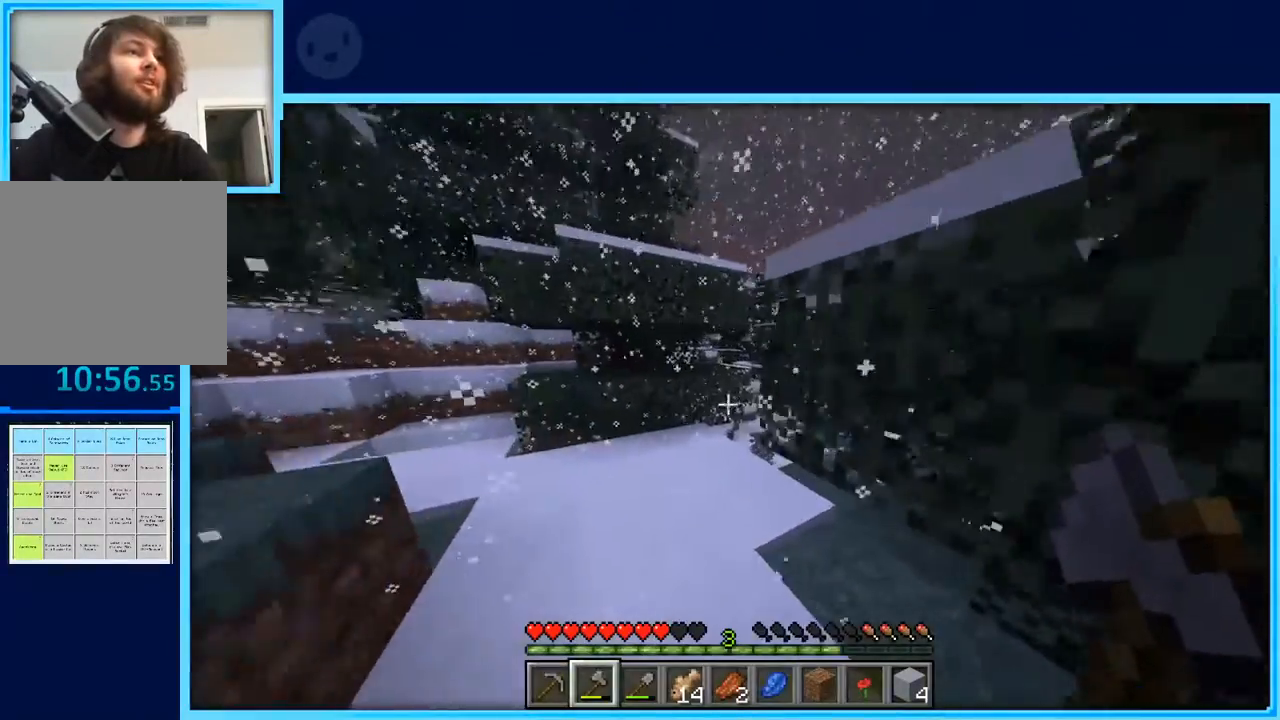
{"keys": ["w"], "events": [[367, "a", "up"]]}
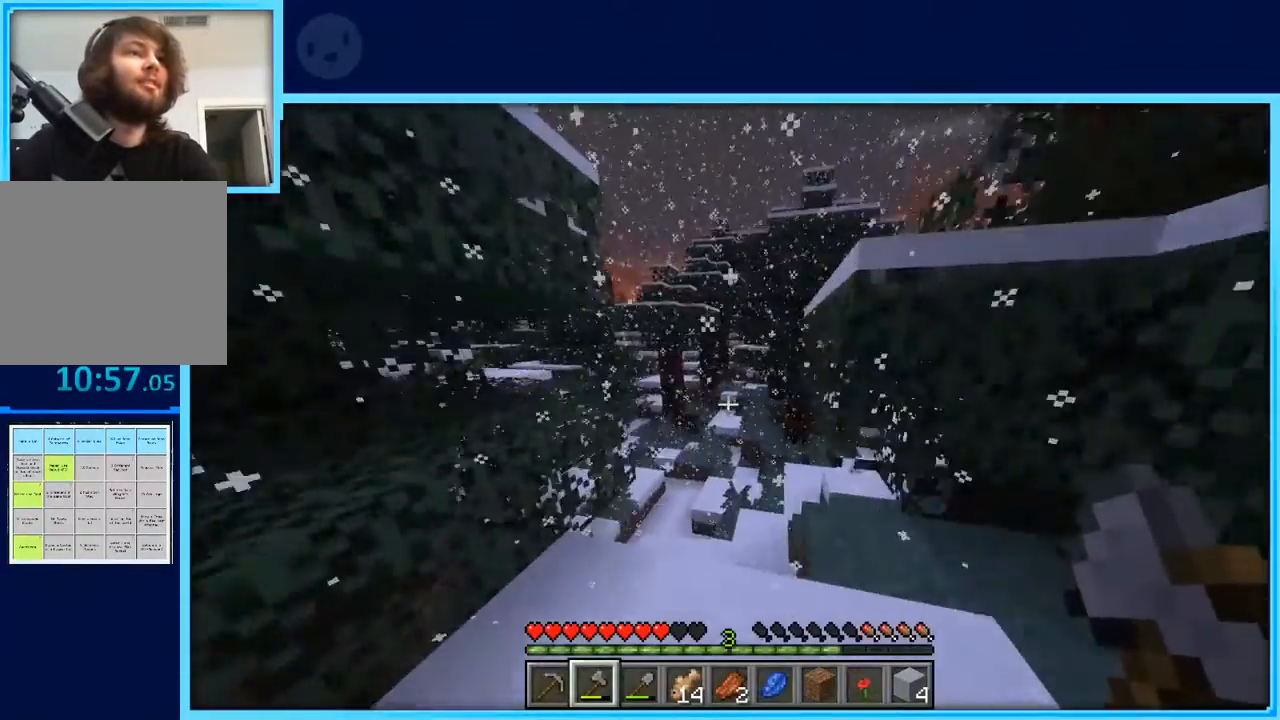
{"keys": ["w"], "events": []}
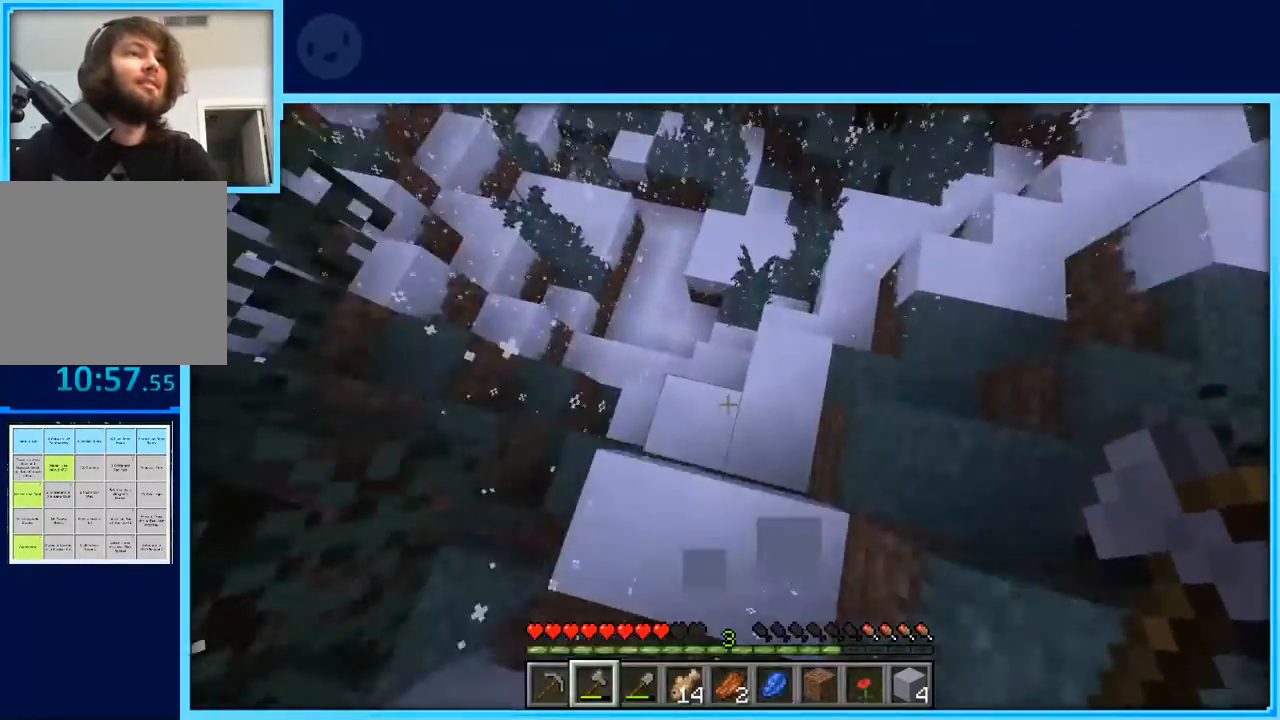
{"keys": ["w"], "events": [[367, "d", "down"], [467, "d", "up"]]}
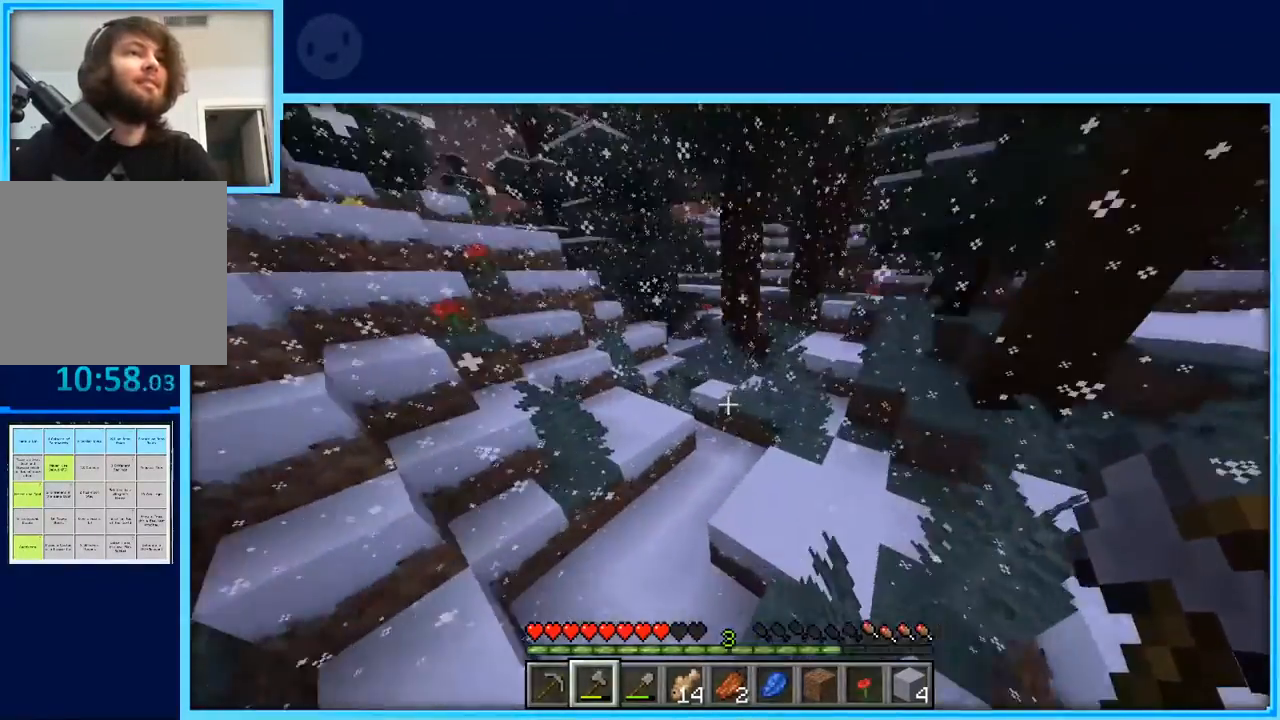
{"keys": ["w"], "events": [[283, "d", "down"], [467, "d", "up"]]}
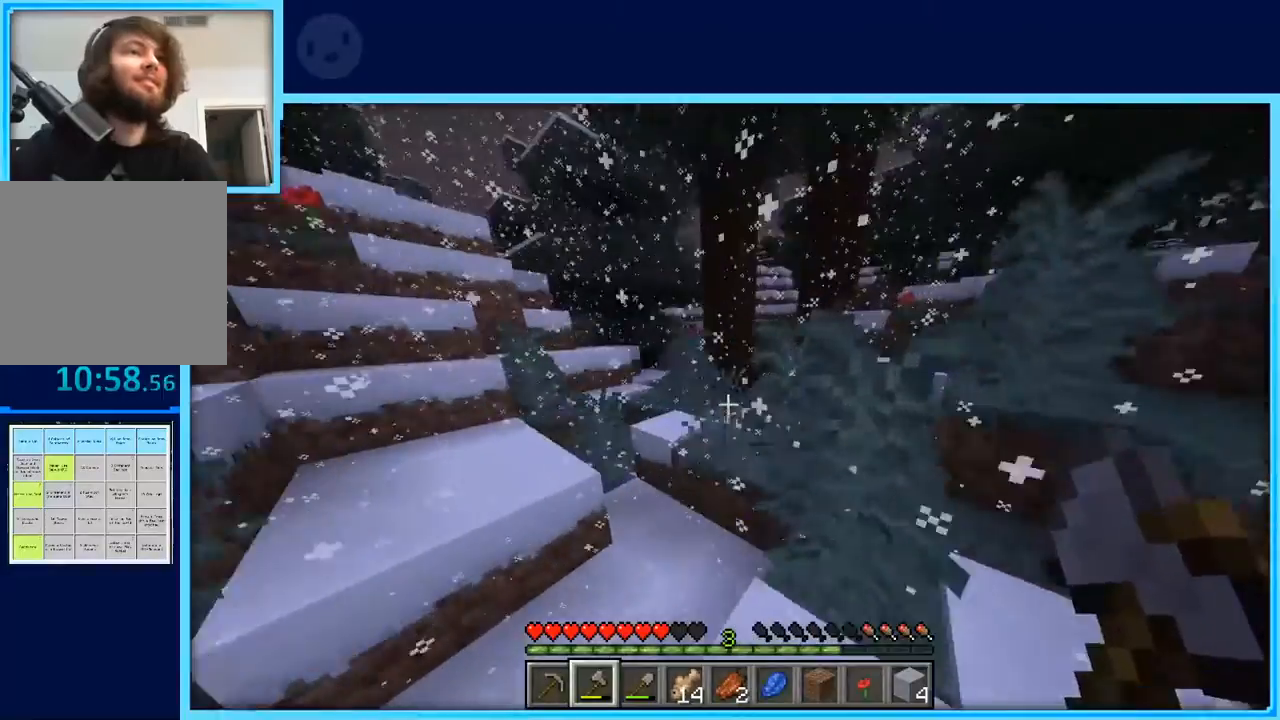
{"keys": ["space", "w"], "events": [[167, "space", "down"]]}
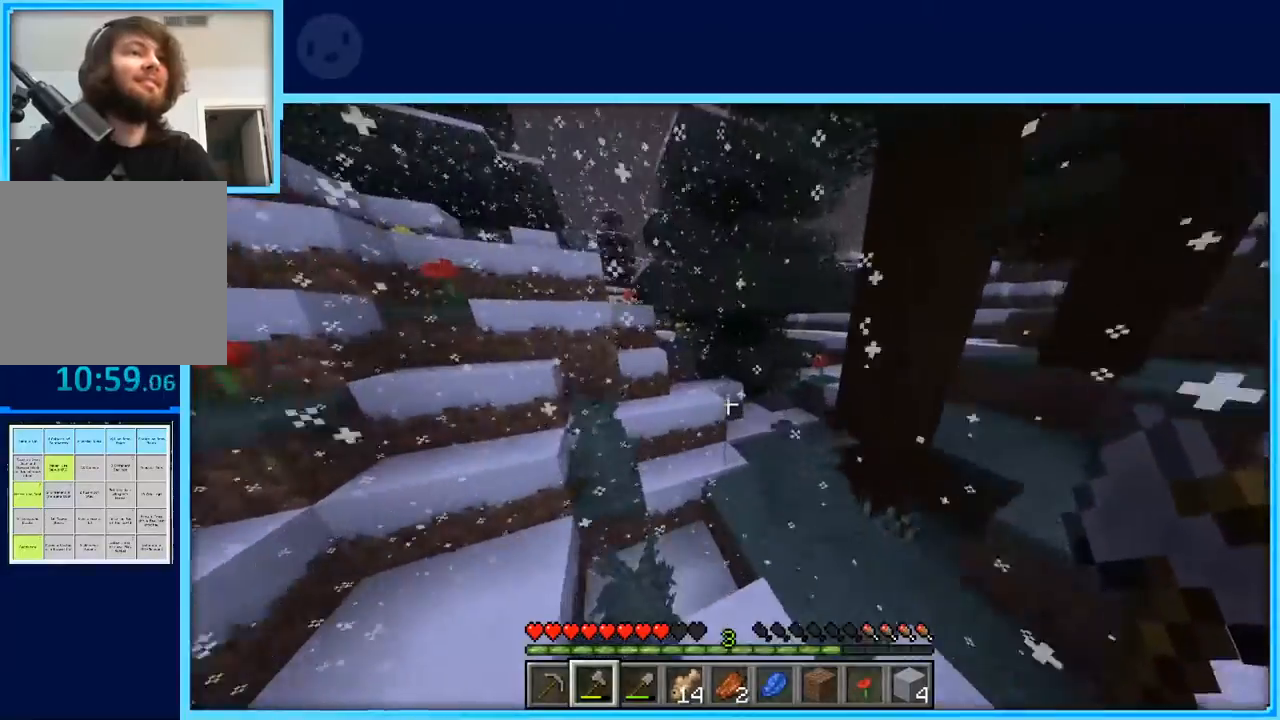
{"keys": ["a", "w"], "events": [[33, "space", "up"], [500, "a", "down"]]}
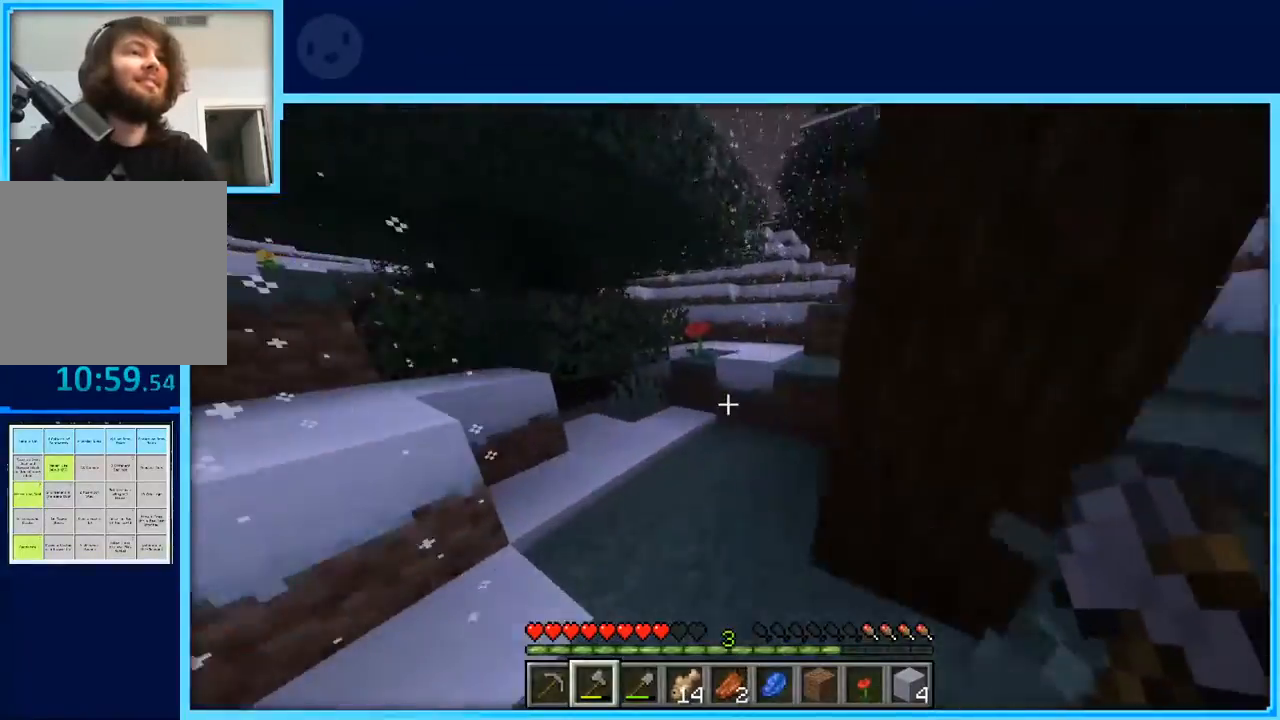
{"keys": ["space", "w"], "events": [[100, "a", "up"], [283, "space", "down"]]}
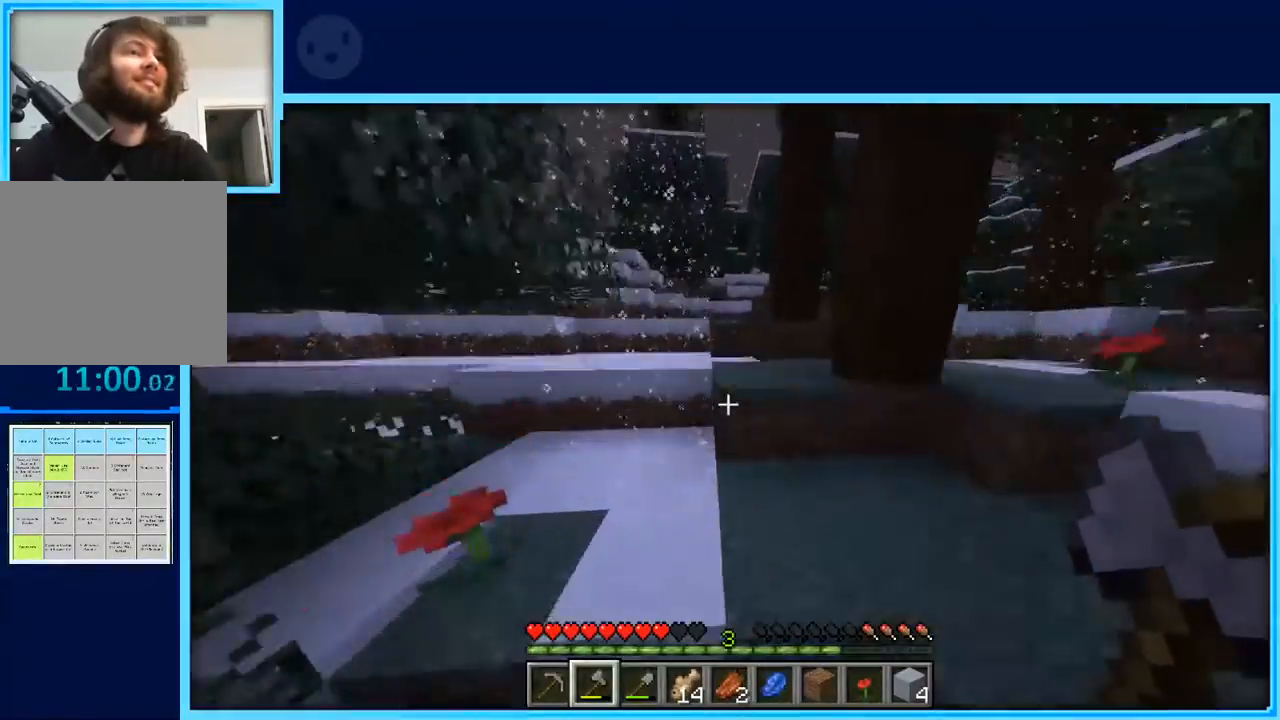
{"keys": ["w"], "events": [[67, "space", "up"], [167, "a", "down"], [350, "a", "up"]]}
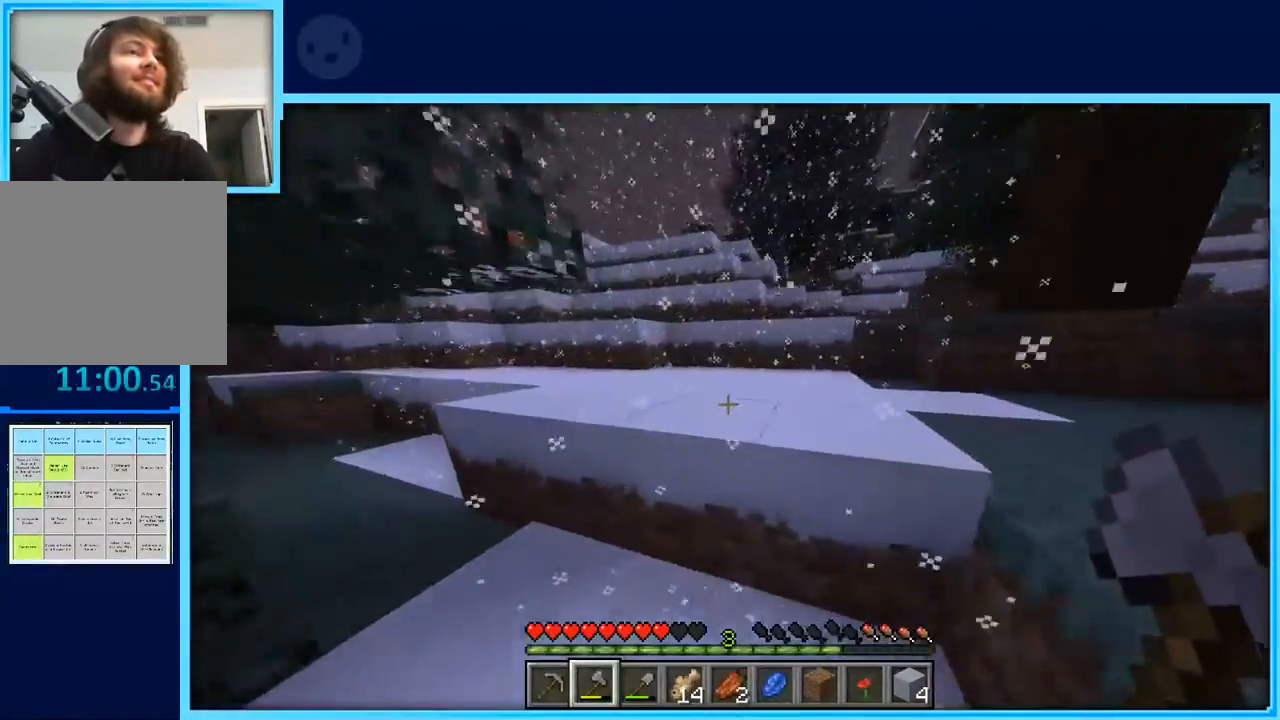
{"keys": ["w"], "events": [[33, "space", "down"], [233, "a", "down"], [317, "space", "up"], [417, "a", "up"]]}
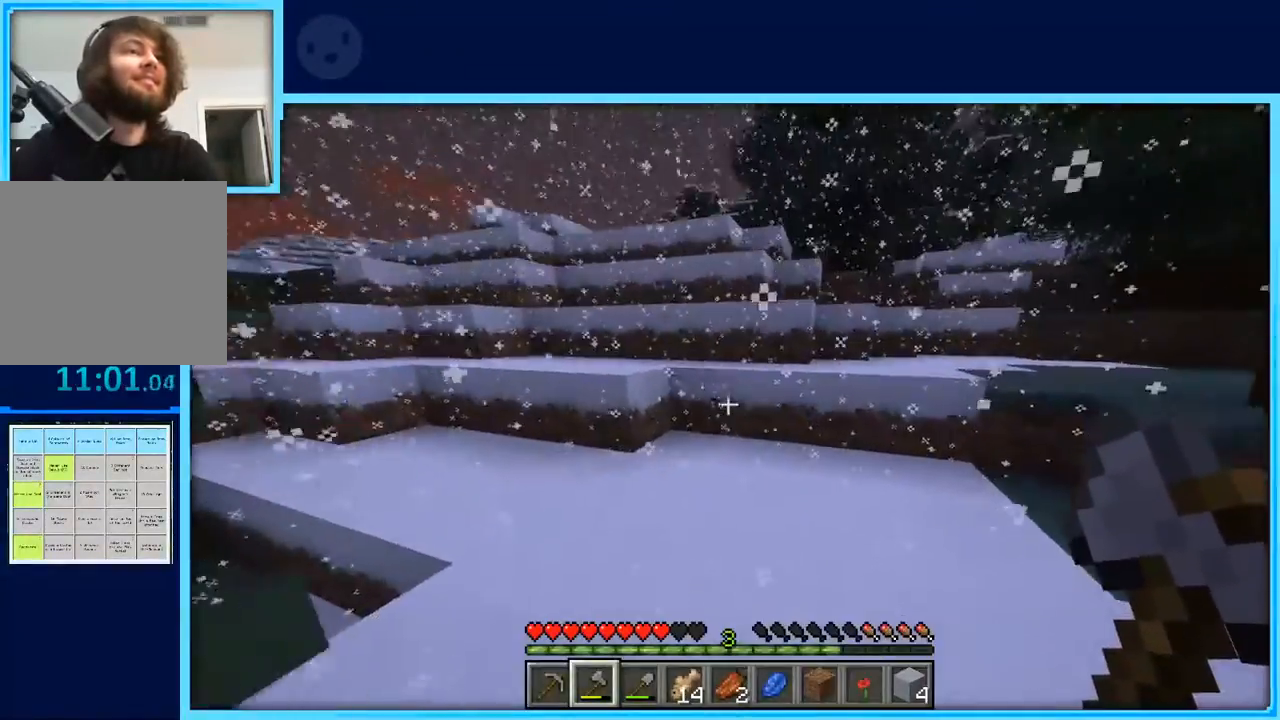
{"keys": ["w"], "events": []}
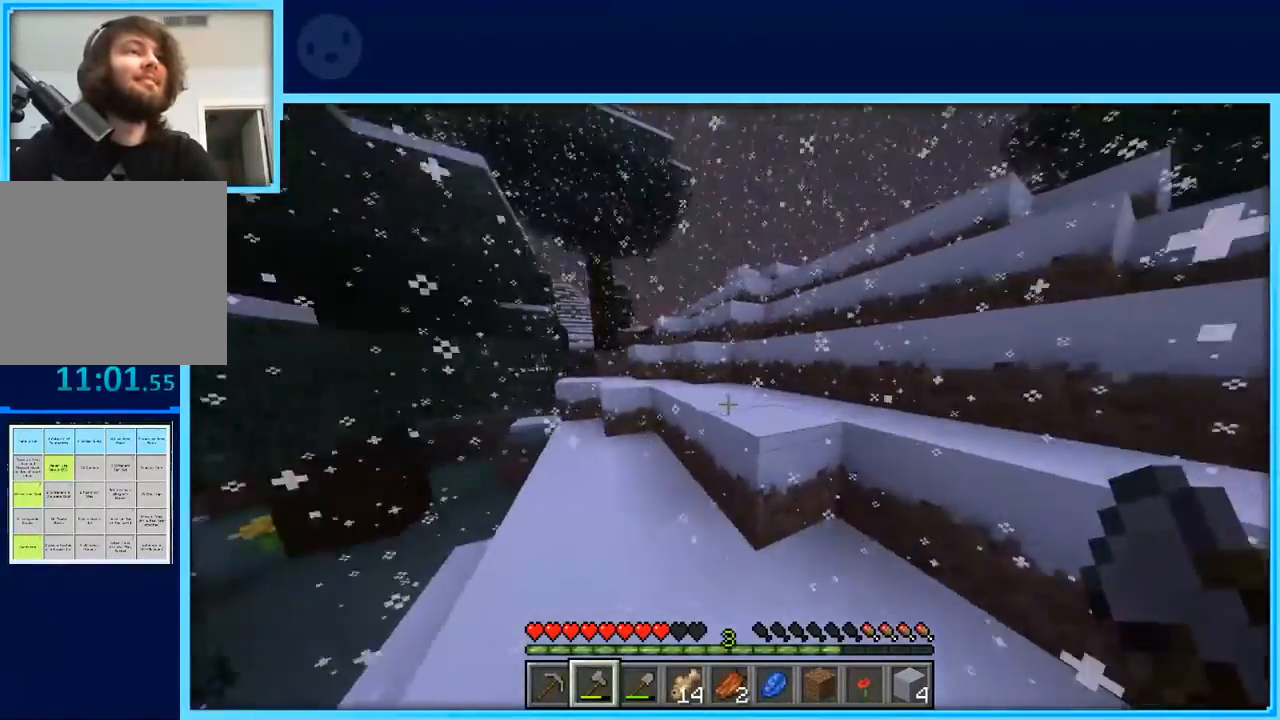
{"keys": ["space", "w"], "events": [[67, "space", "down"]]}
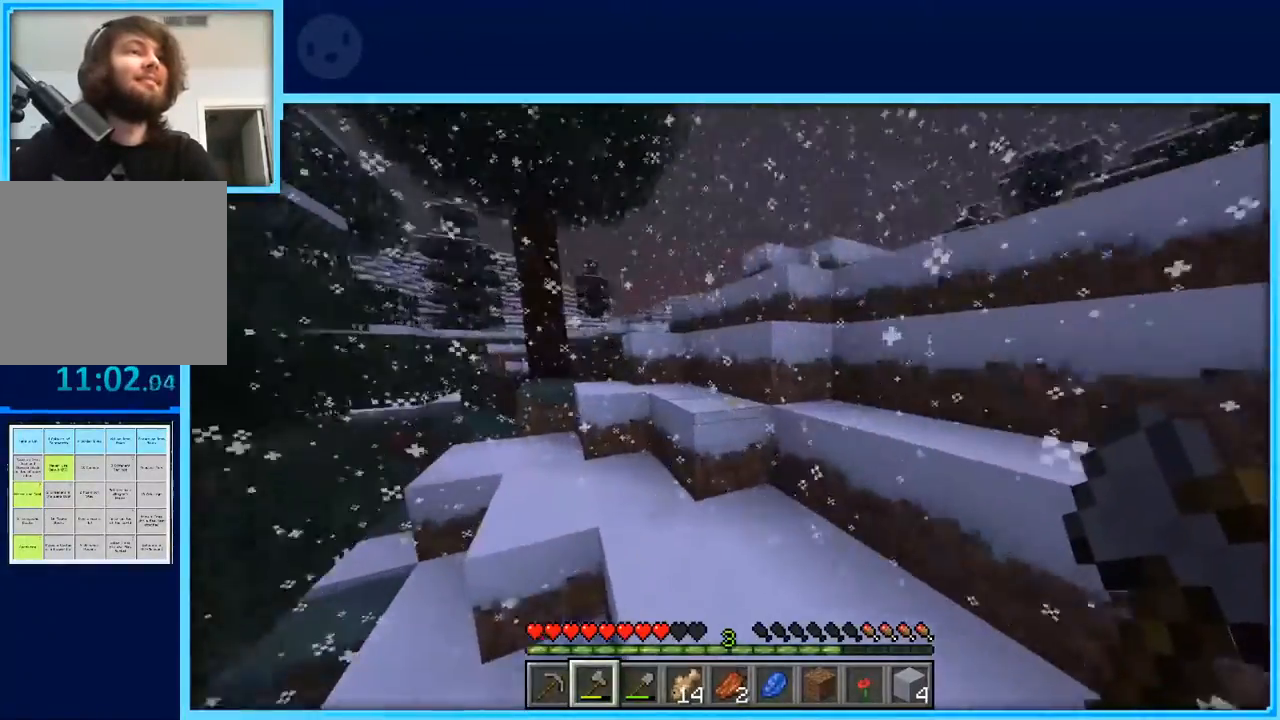
{"keys": ["w"], "events": [[83, "d", "down"], [183, "space", "up"], [367, "d", "up"]]}
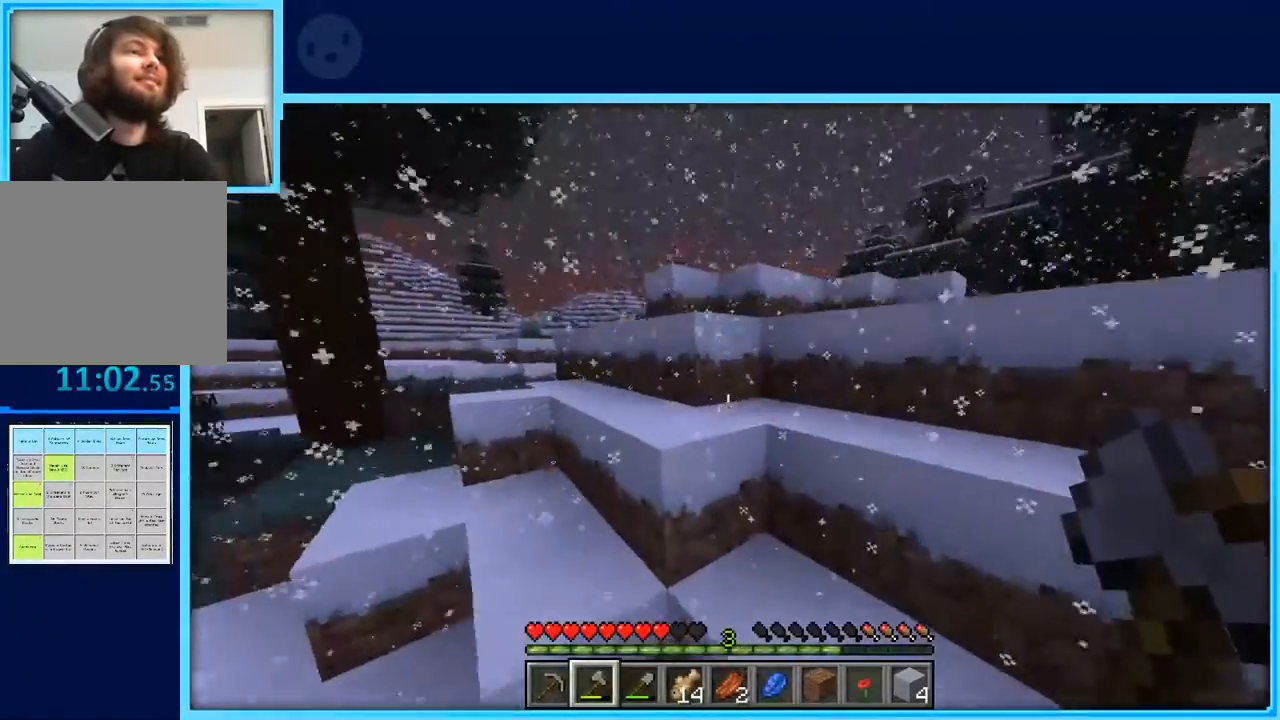
{"keys": ["d", "space", "w"], "events": [[150, "space", "down"], [383, "d", "down"]]}
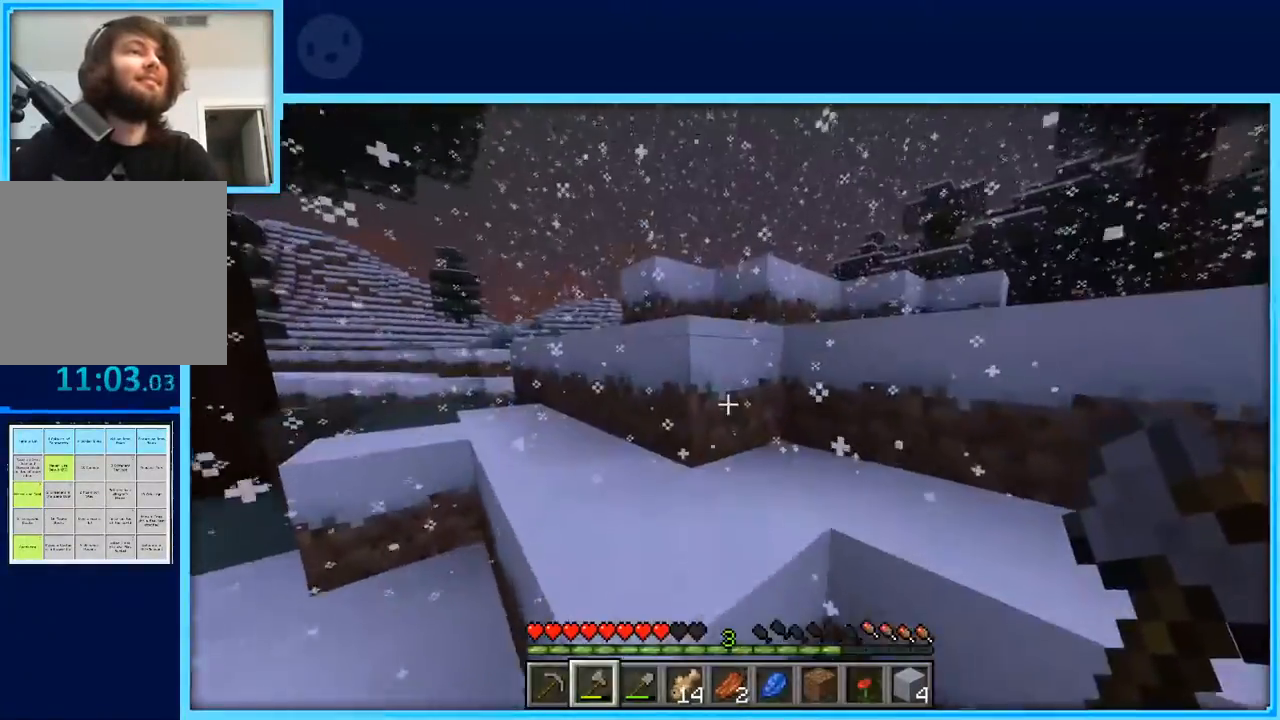
{"keys": ["d", "space", "w"], "events": []}
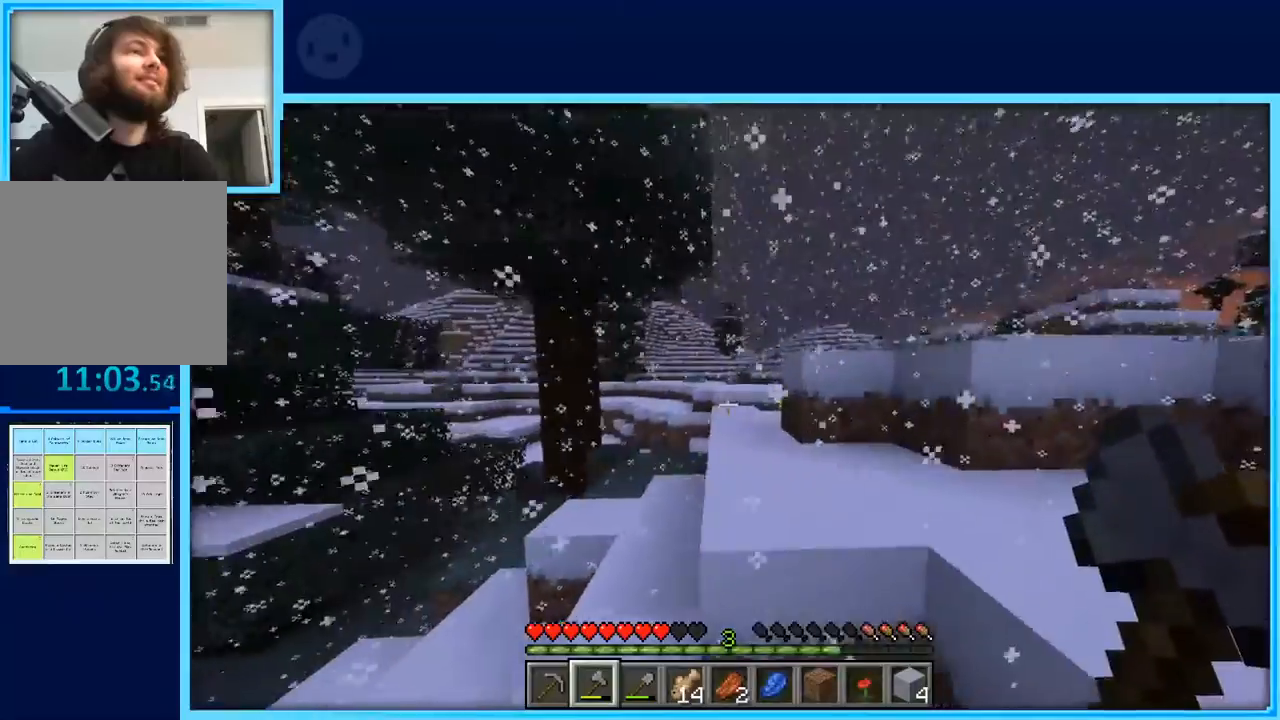
{"keys": ["d", "space", "w"], "events": []}
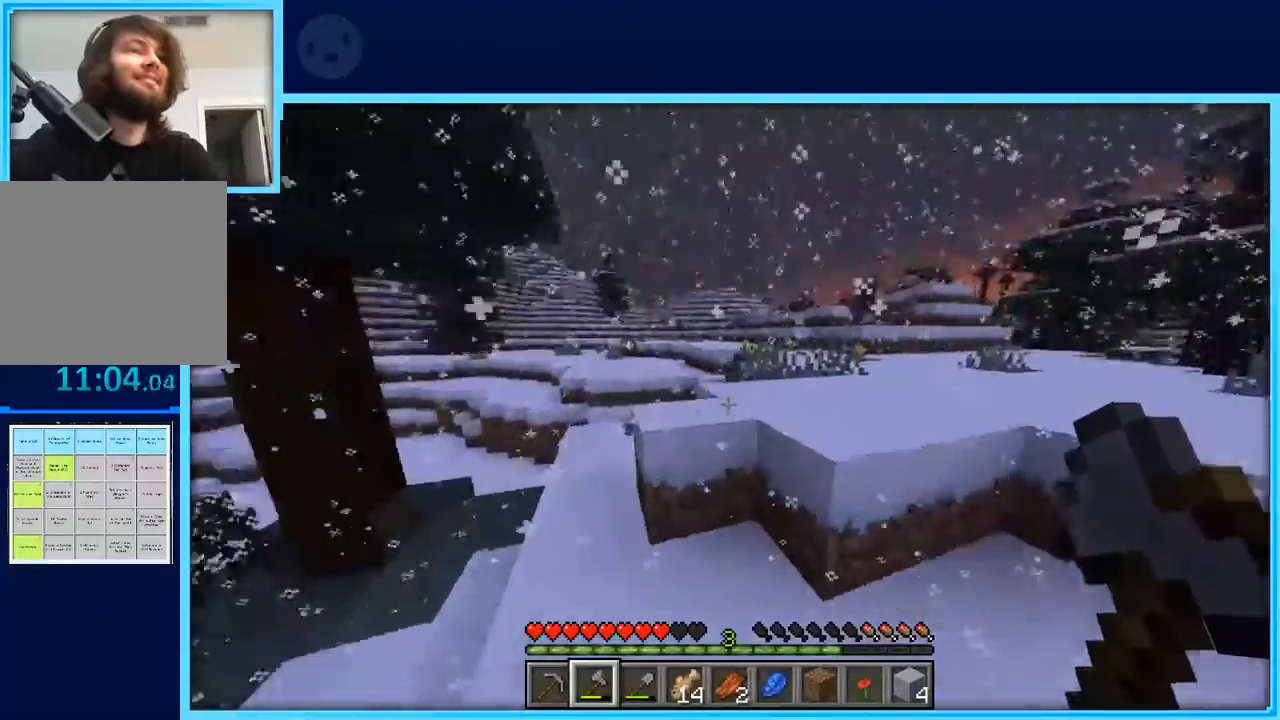
{"keys": ["space", "w"], "events": [[150, "d", "up"], [250, "space", "up"], [483, "space", "down"]]}
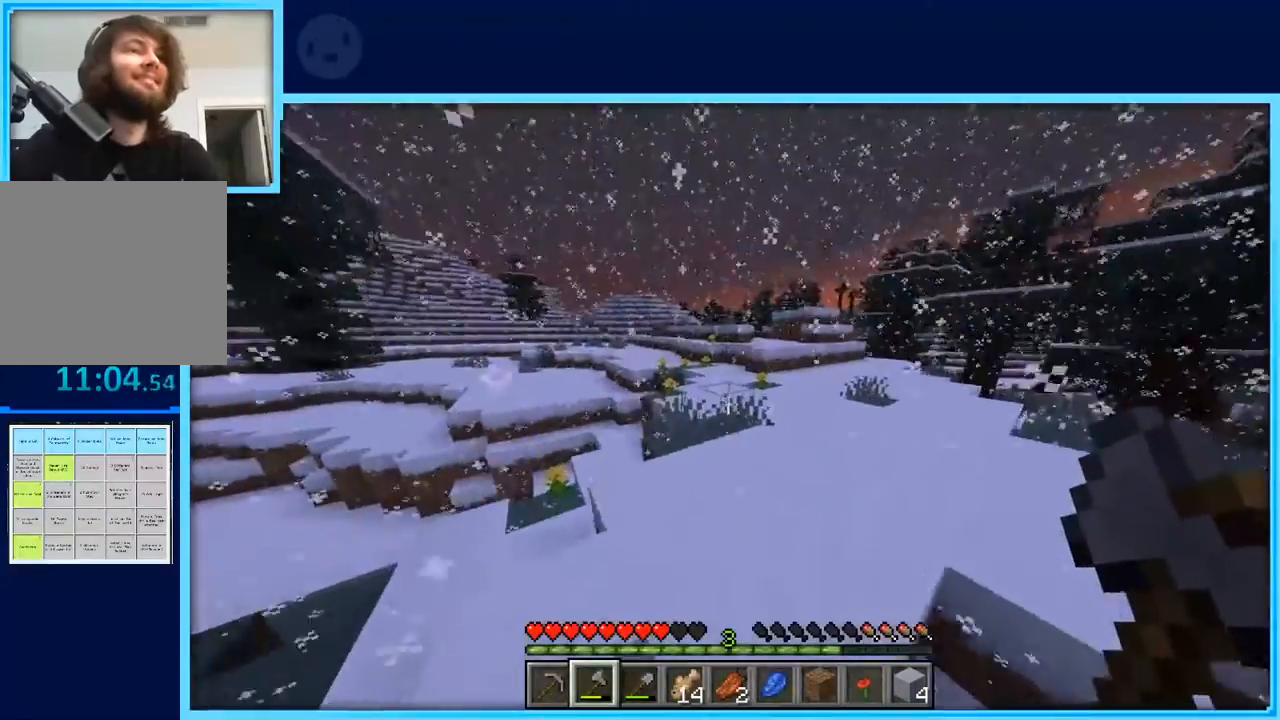
{"keys": ["space", "w"], "events": [[167, "space", "up"], [450, "space", "down"]]}
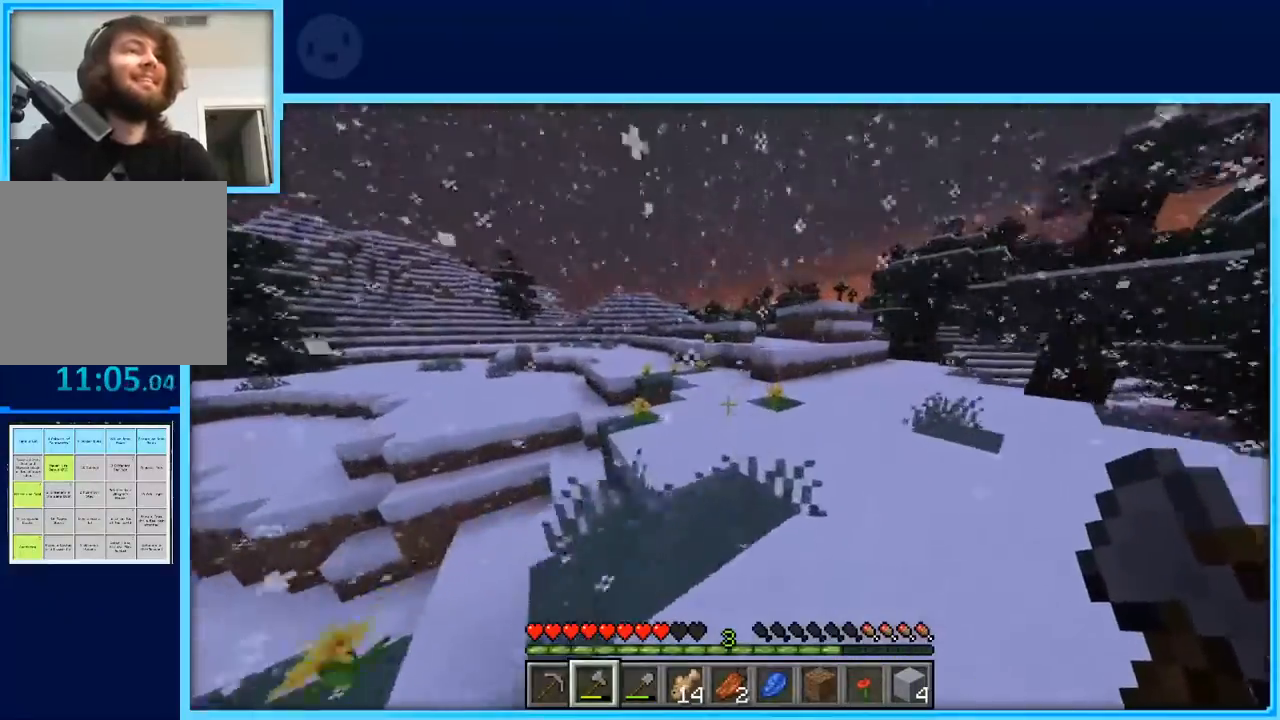
{"keys": ["w"], "events": [[183, "space", "up"]]}
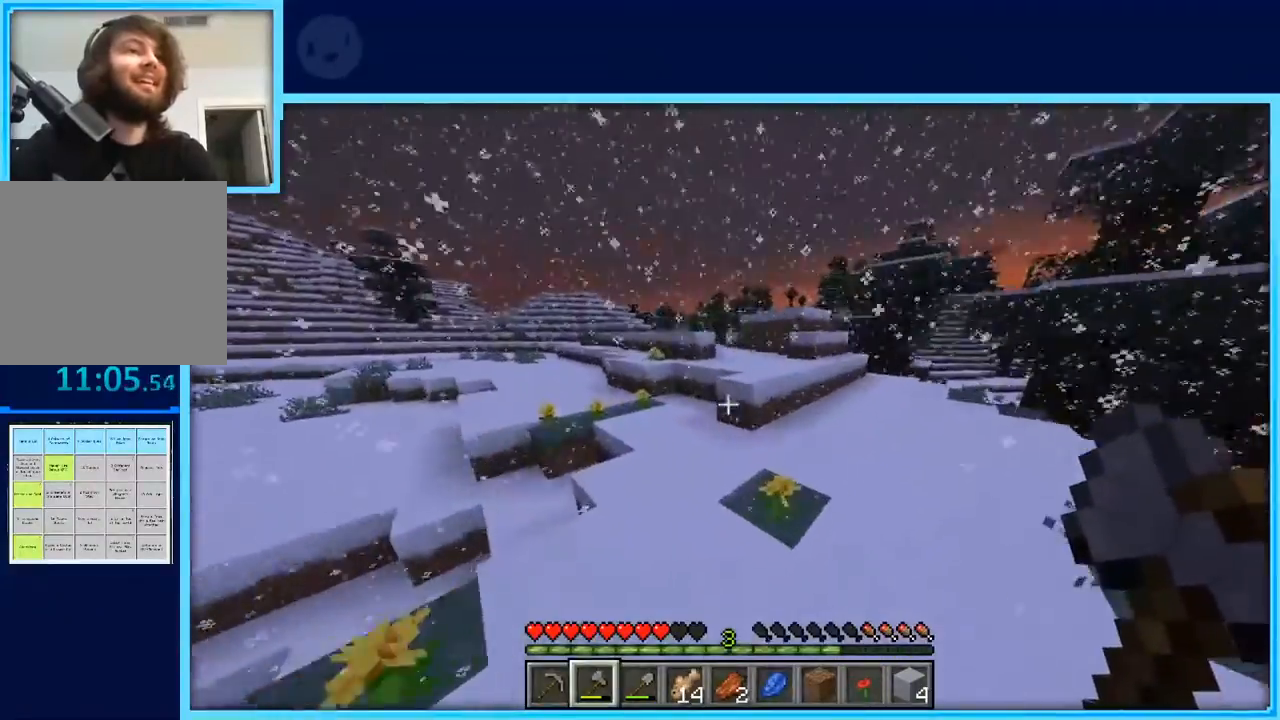
{"keys": ["a", "w"], "events": [[50, "space", "down"], [233, "a", "down"], [233, "space", "up"]]}
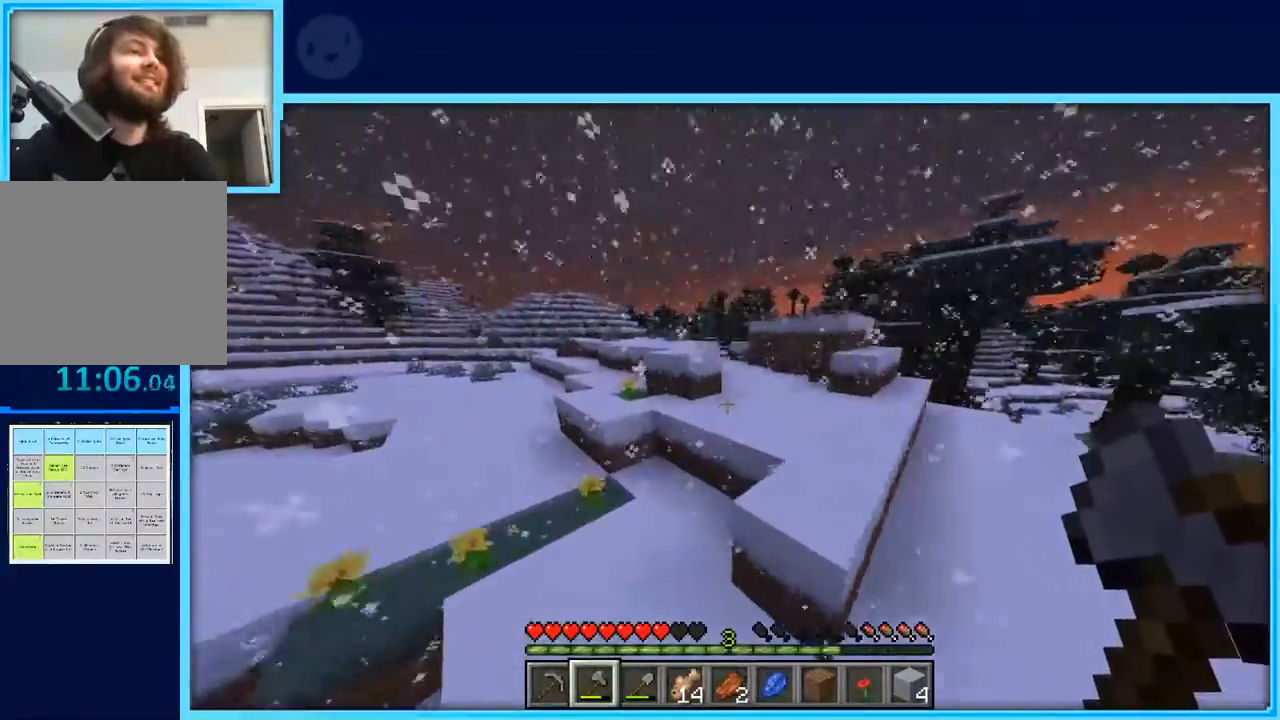
{"keys": ["space", "w"], "events": [[250, "a", "up"], [350, "space", "down"]]}
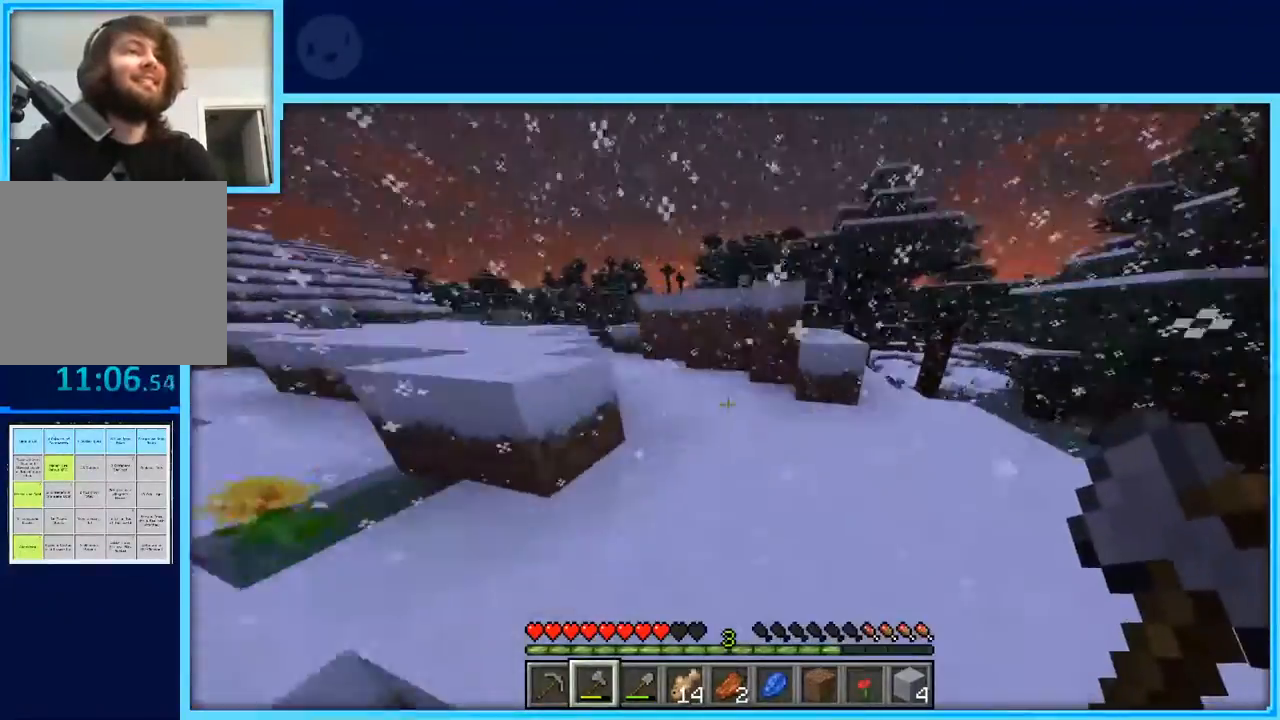
{"keys": ["space", "w"], "events": [[367, "a", "down"], [500, "a", "up"]]}
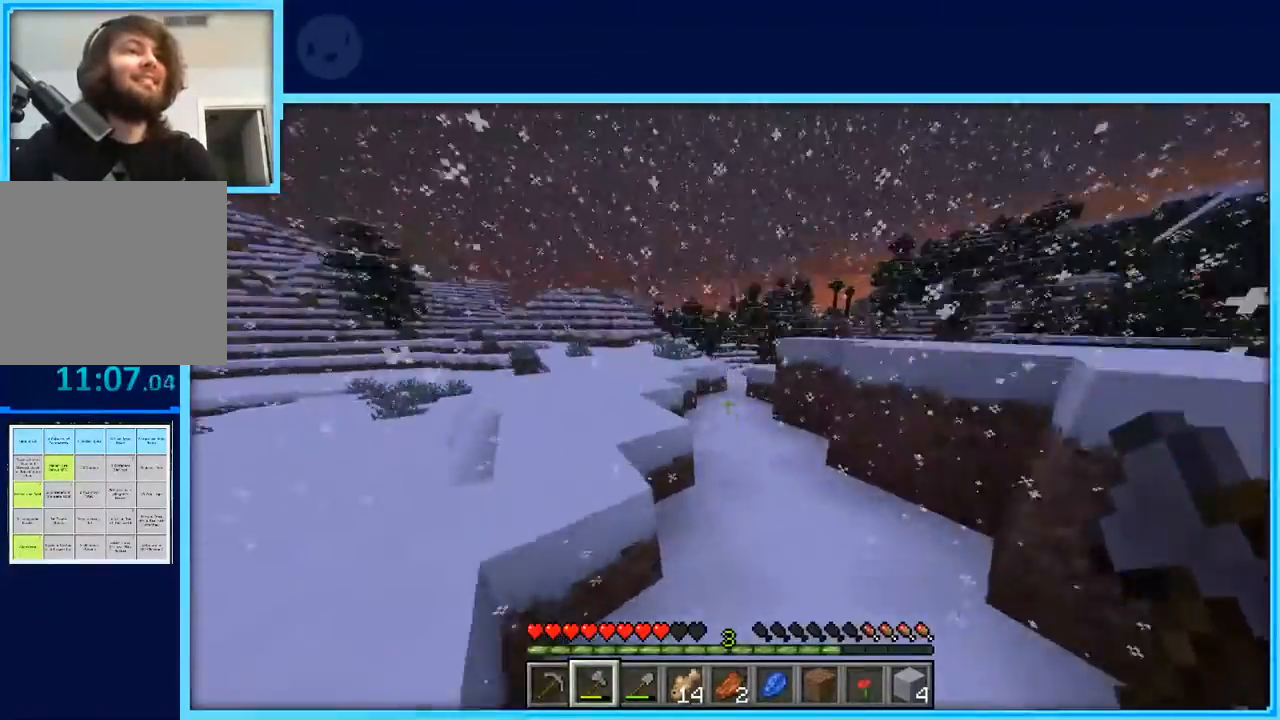
{"keys": ["w"], "events": [[200, "space", "up"]]}